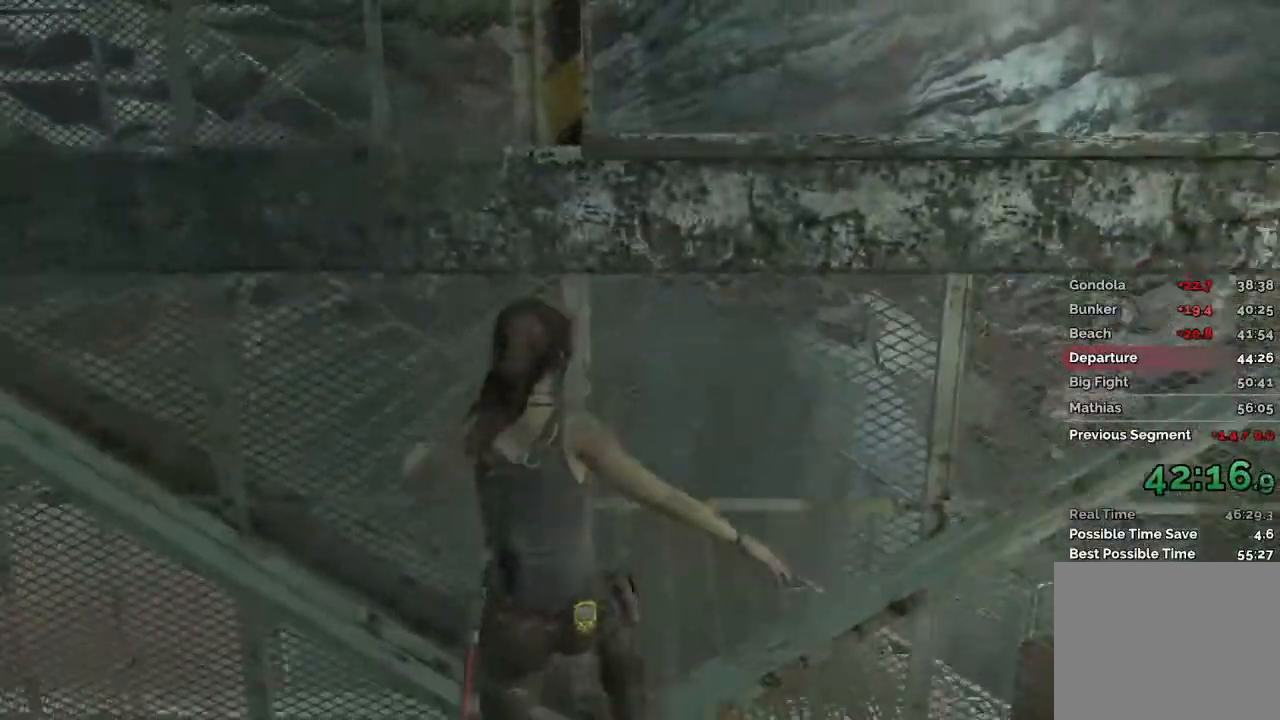
Gameplay with keyboard and mouse; each line is a JSON object with the keys and mouse buttons held at the frame after it. "events" lists presses ("down") and releases ("up") of "1", "2", "3", "4", "a", "c", "d", "e", "f", "q", "r", "s", "space", "w", "mouse_left", "mouse_wheel" and "mouse_right" between this image and that frame as [ms after this image, input, new state], when the widget could be followed in between. "mouse_left", "mouse_wheel", "mouse_right" = the "left", "wheel", "right" buttons of the "mouse" list. No other keys are recorded. "wheel" means that the mouse wheel is clicked or scrolled. Mouse movement is not recorded.
{"keys": ["w"], "mouse": [], "events": [[200, "w", "down"]]}
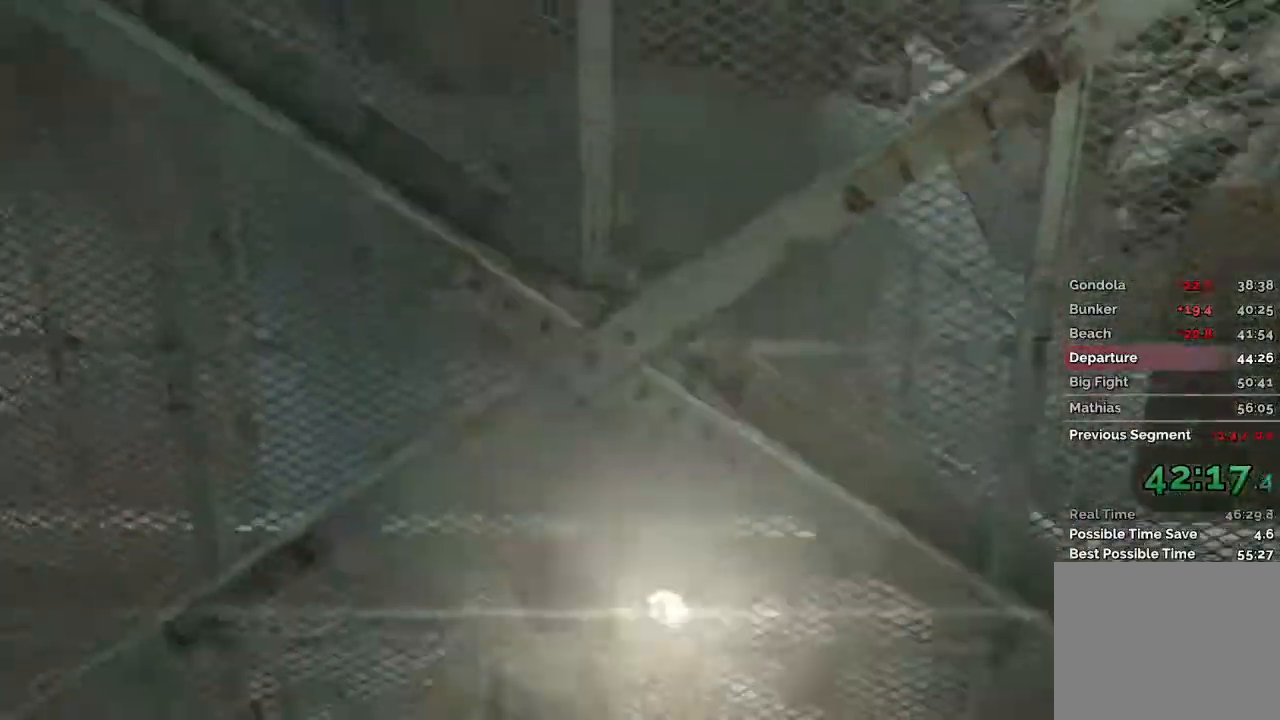
{"keys": ["w"], "mouse": [], "events": []}
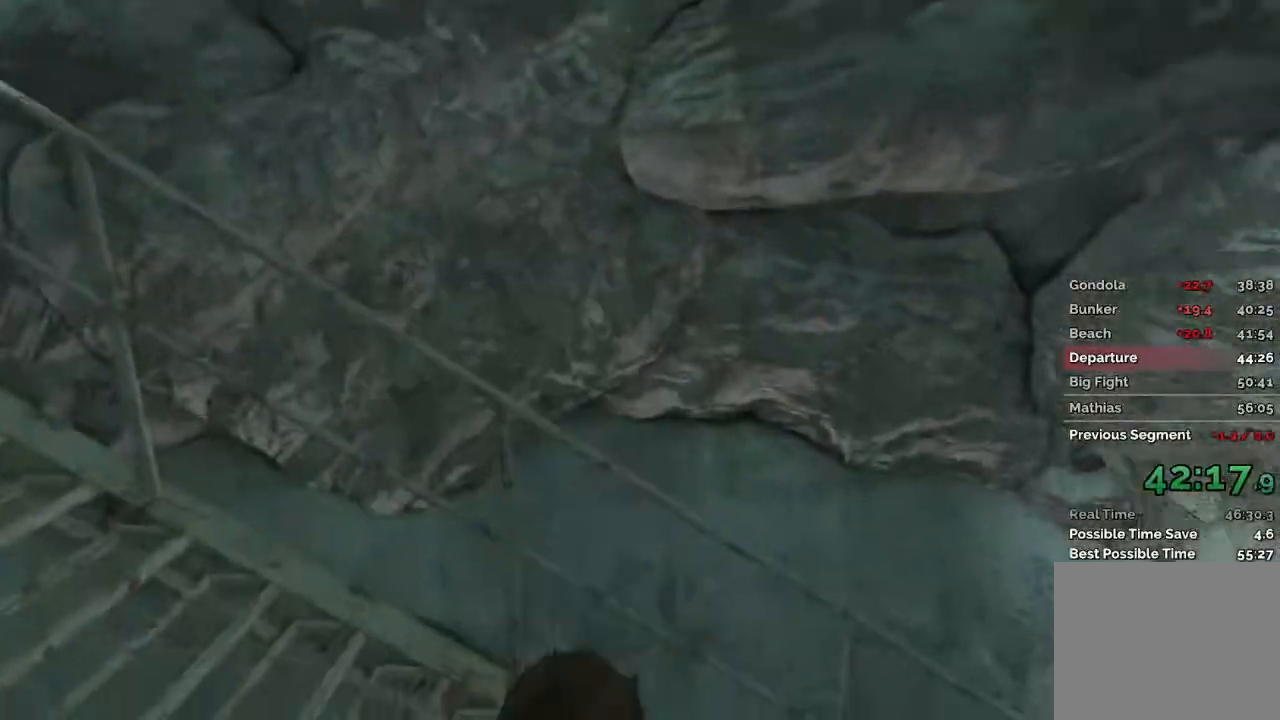
{"keys": [], "mouse": [], "events": [[250, "w", "up"]]}
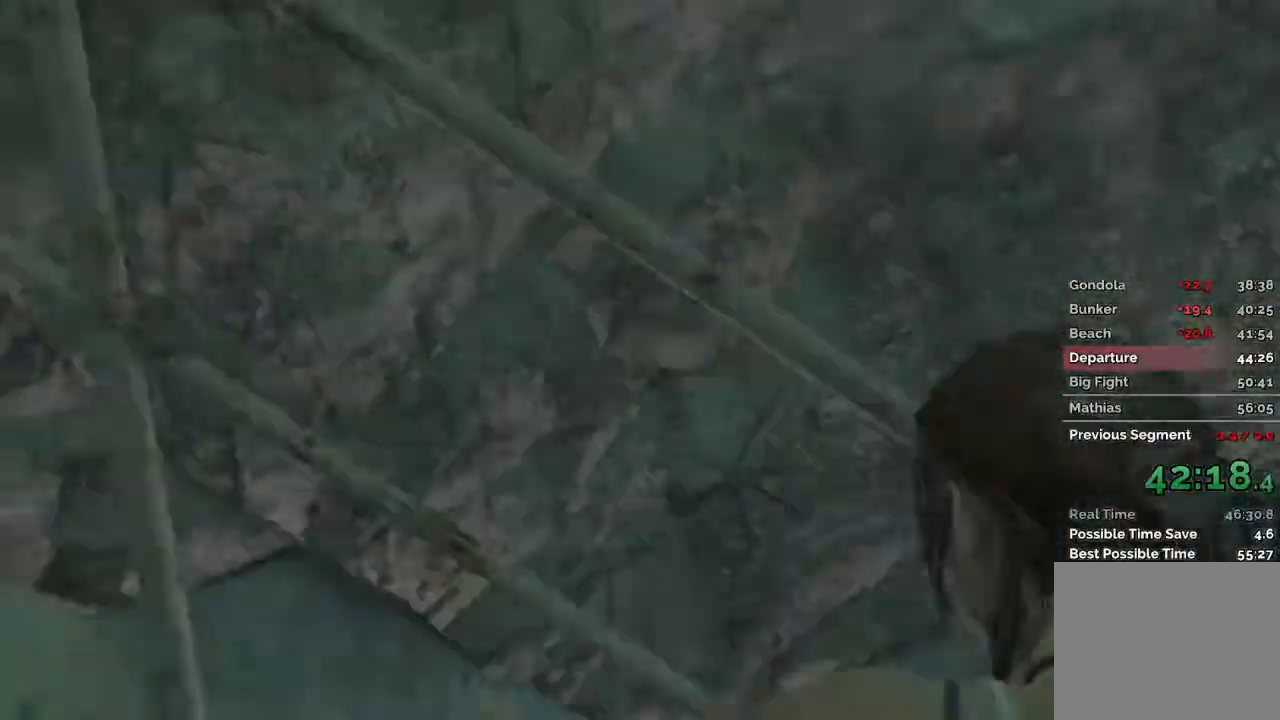
{"keys": [], "mouse": [], "events": [[133, "1", "down"], [217, "1", "up"]]}
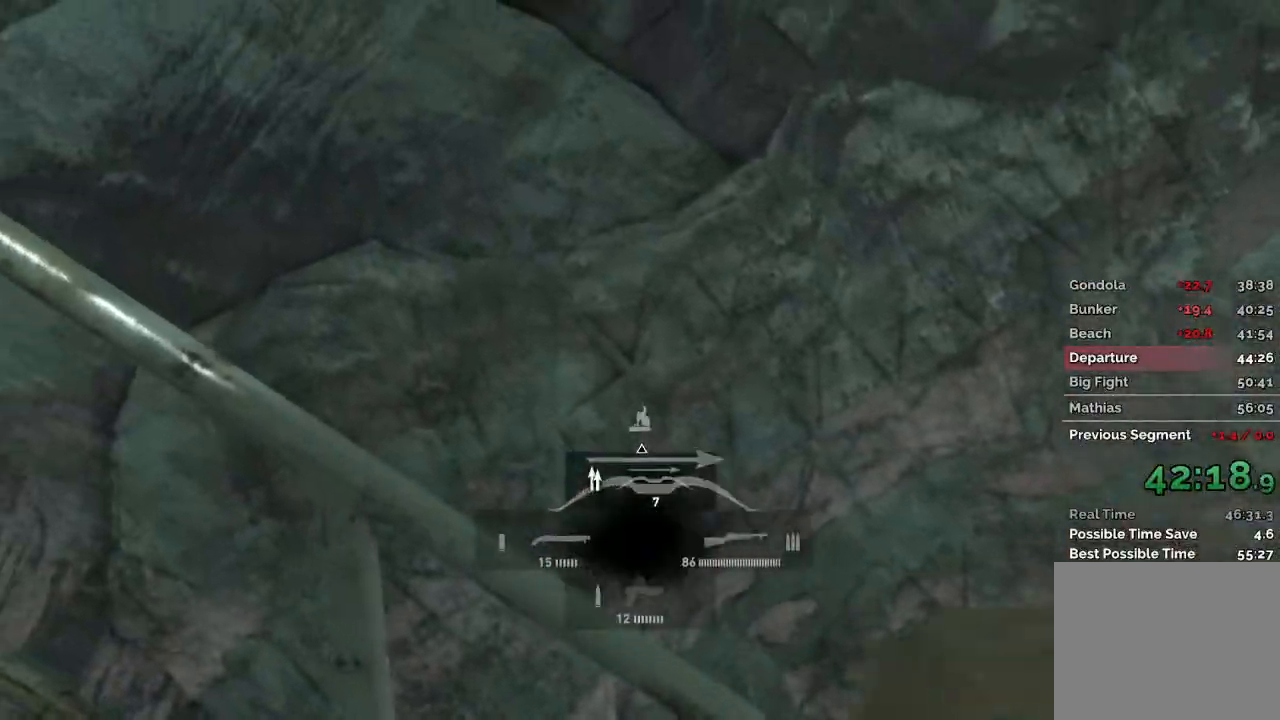
{"keys": [], "mouse": [], "events": [[150, "mouse_wheel", "down"], [267, "mouse_wheel", "up"]]}
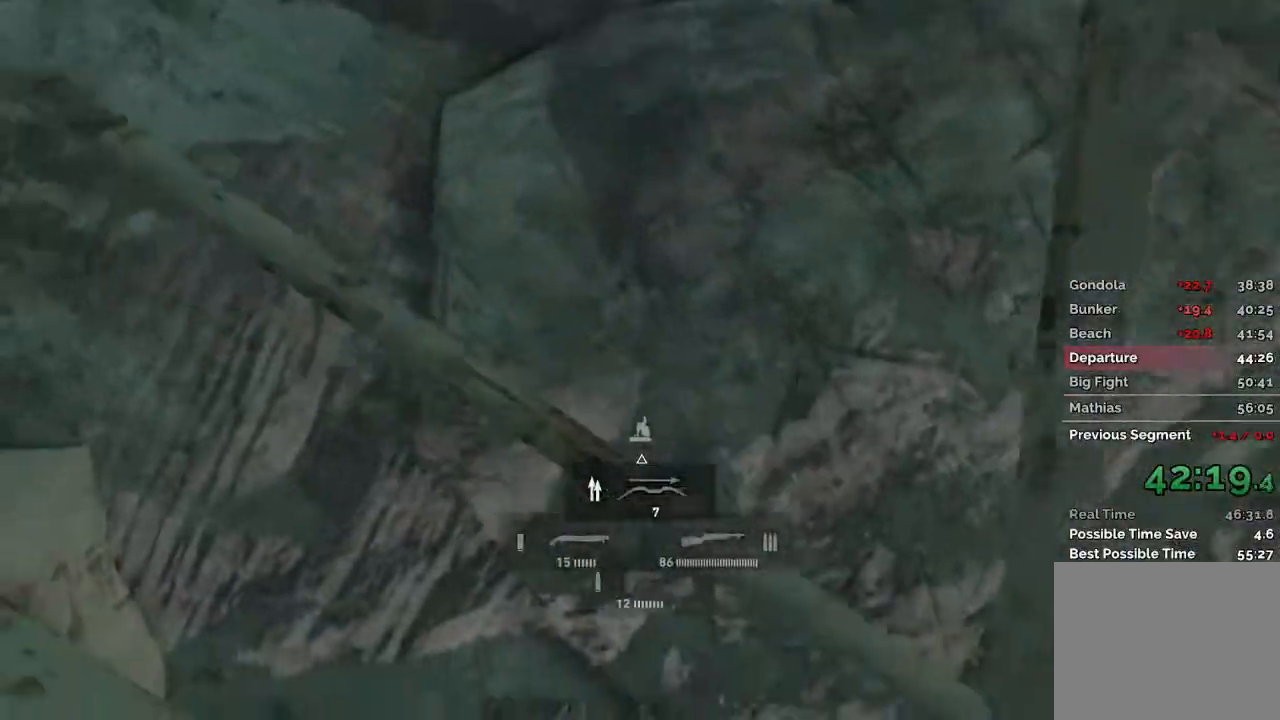
{"keys": ["w"], "mouse": [], "events": [[500, "w", "down"]]}
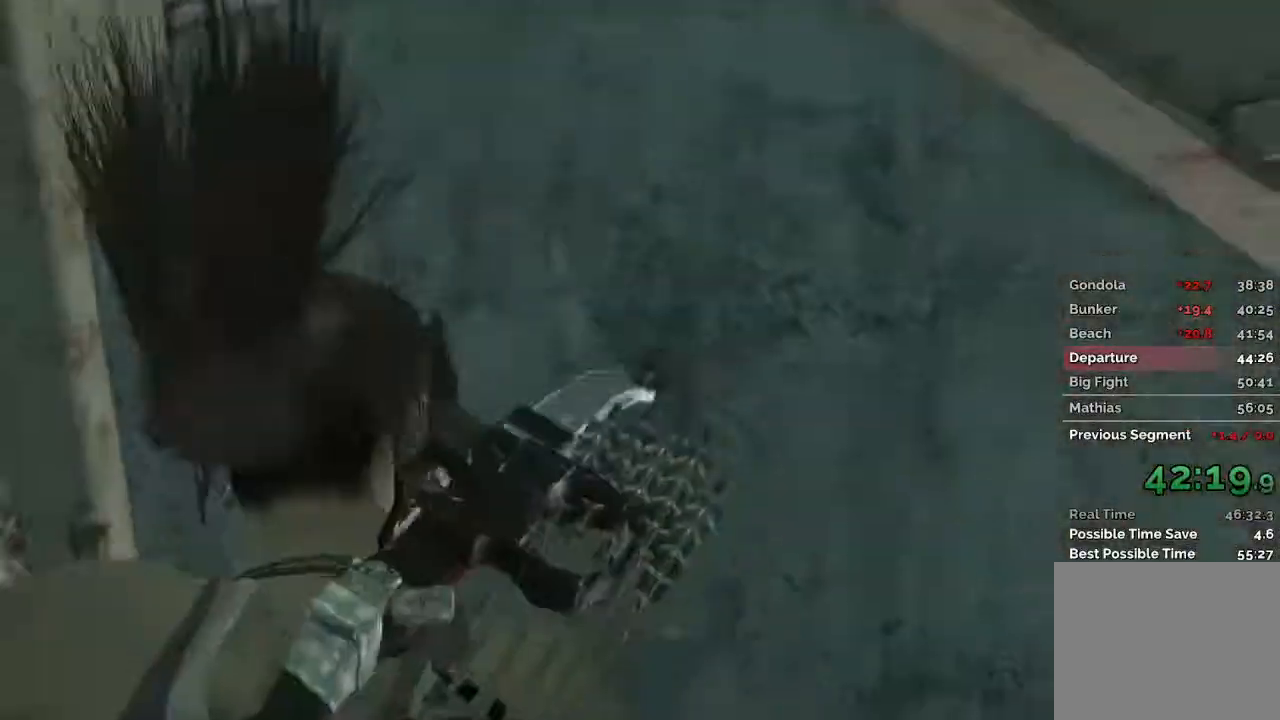
{"keys": [], "mouse": [], "events": [[217, "w", "up"]]}
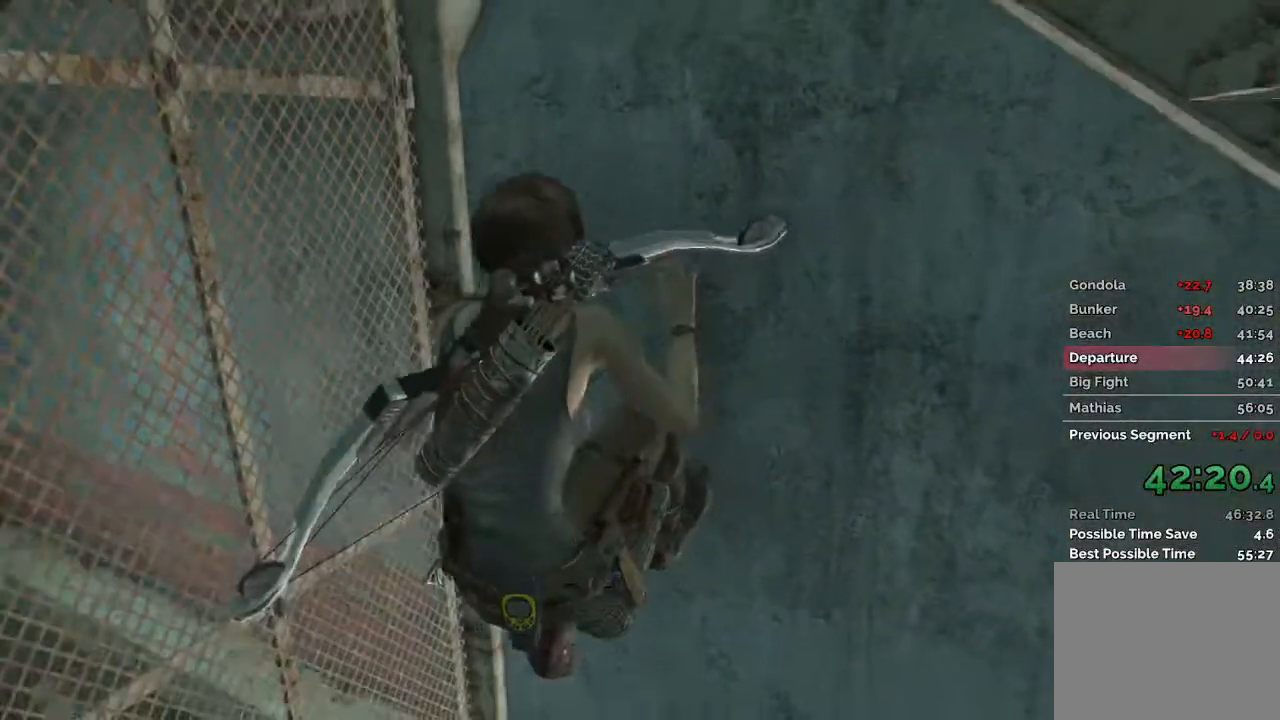
{"keys": [], "mouse": [], "events": []}
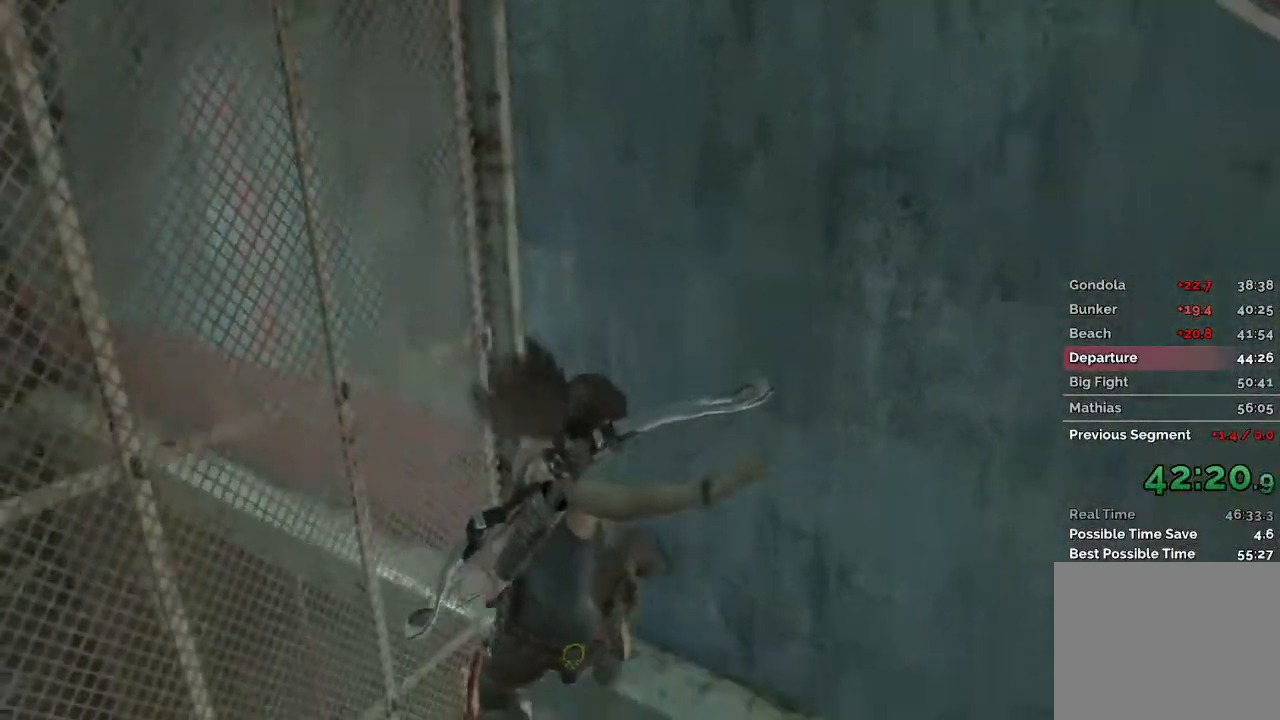
{"keys": ["w"], "mouse": [], "events": [[50, "w", "down"]]}
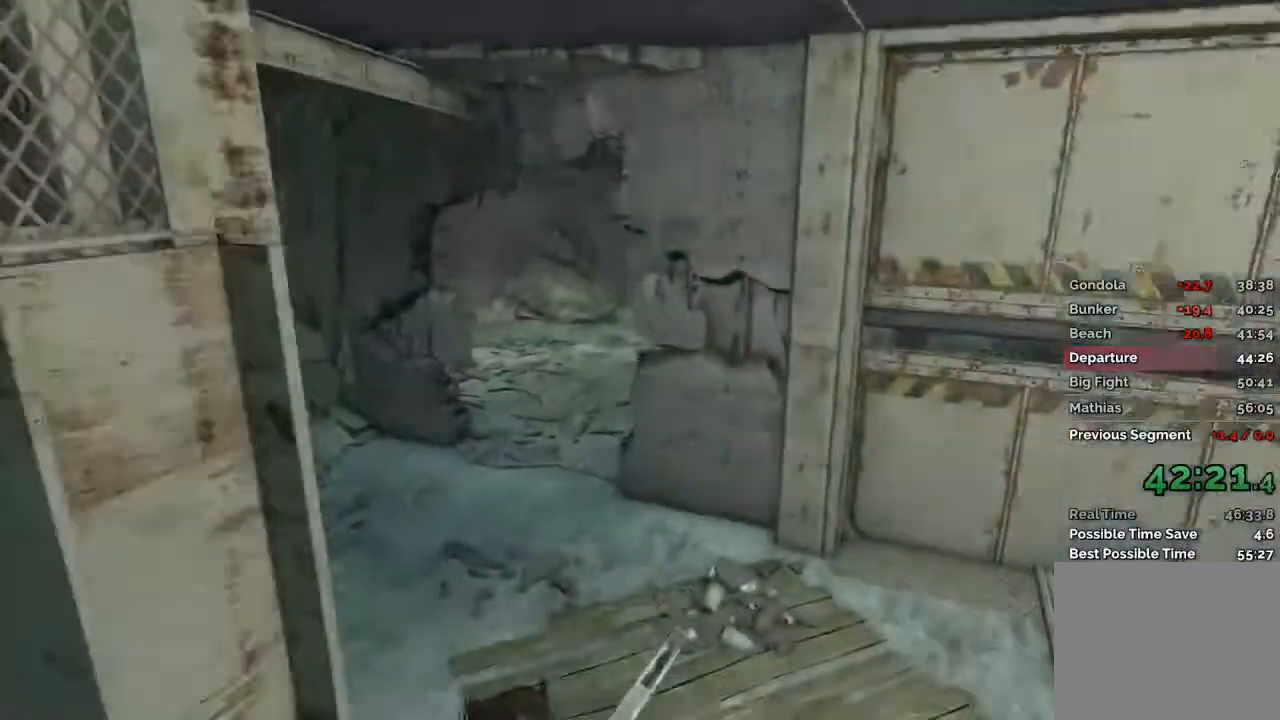
{"keys": ["w"], "mouse": [], "events": [[33, "mouse_wheel", "down"], [167, "mouse_wheel", "up"], [183, "a", "down"], [383, "a", "up"]]}
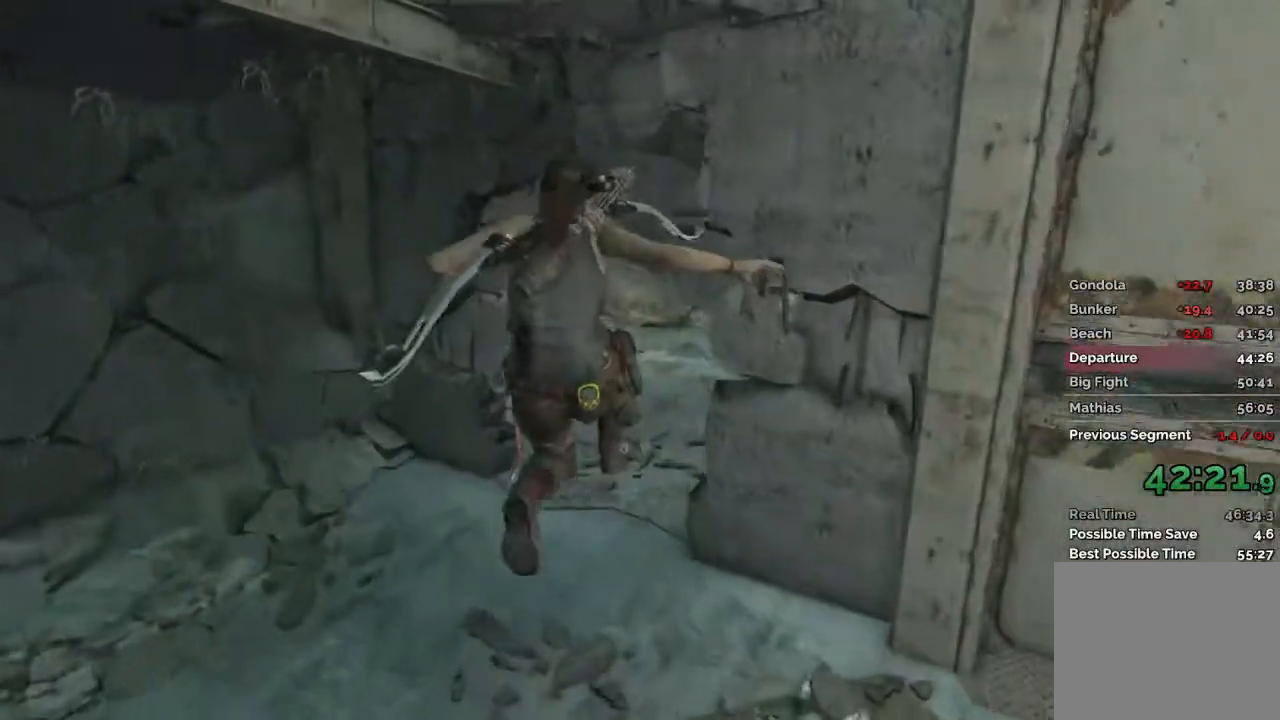
{"keys": ["w"], "mouse": [], "events": []}
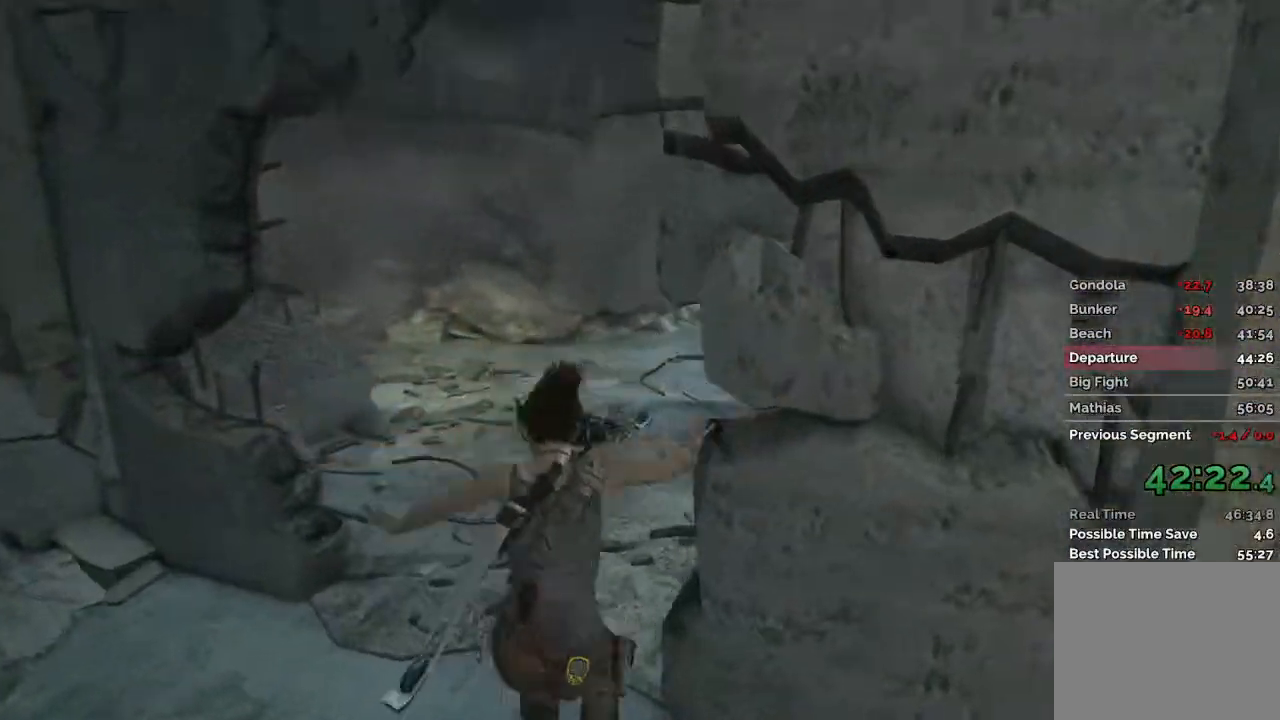
{"keys": ["d", "w"], "mouse": [], "events": [[200, "d", "down"], [217, "mouse_wheel", "down"], [267, "mouse_wheel", "up"]]}
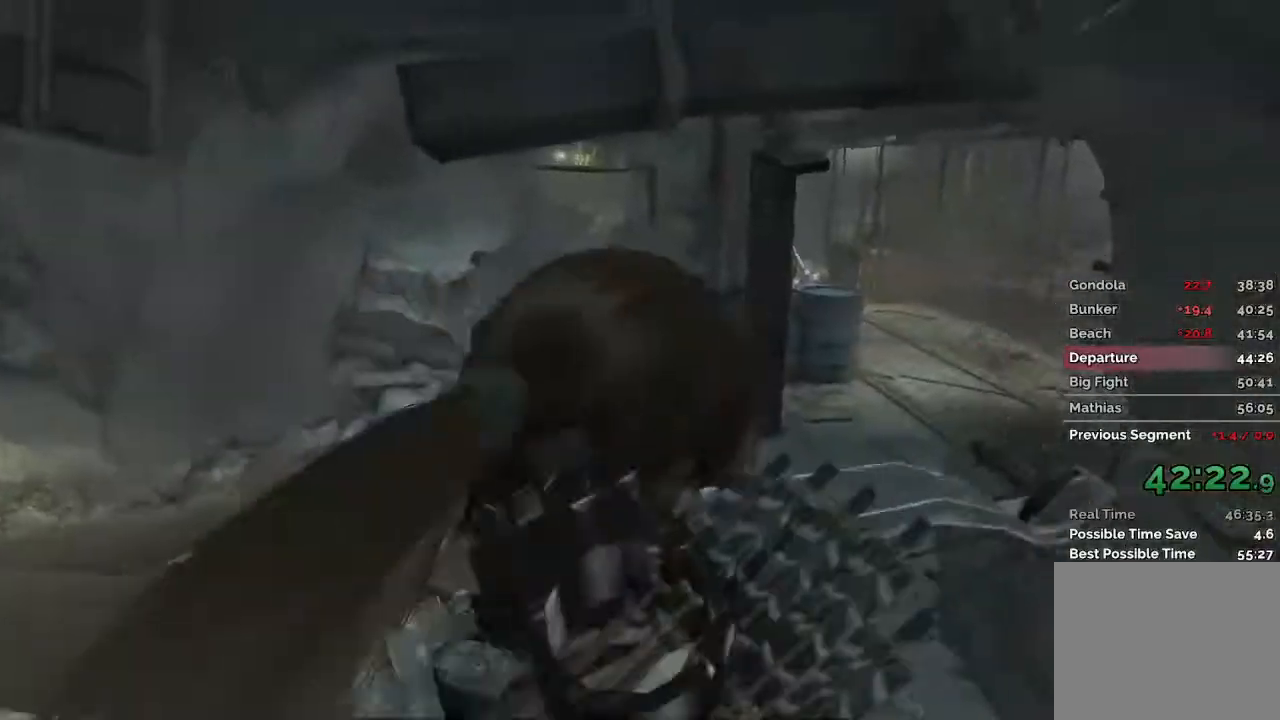
{"keys": ["w"], "mouse": [], "events": [[83, "d", "up"]]}
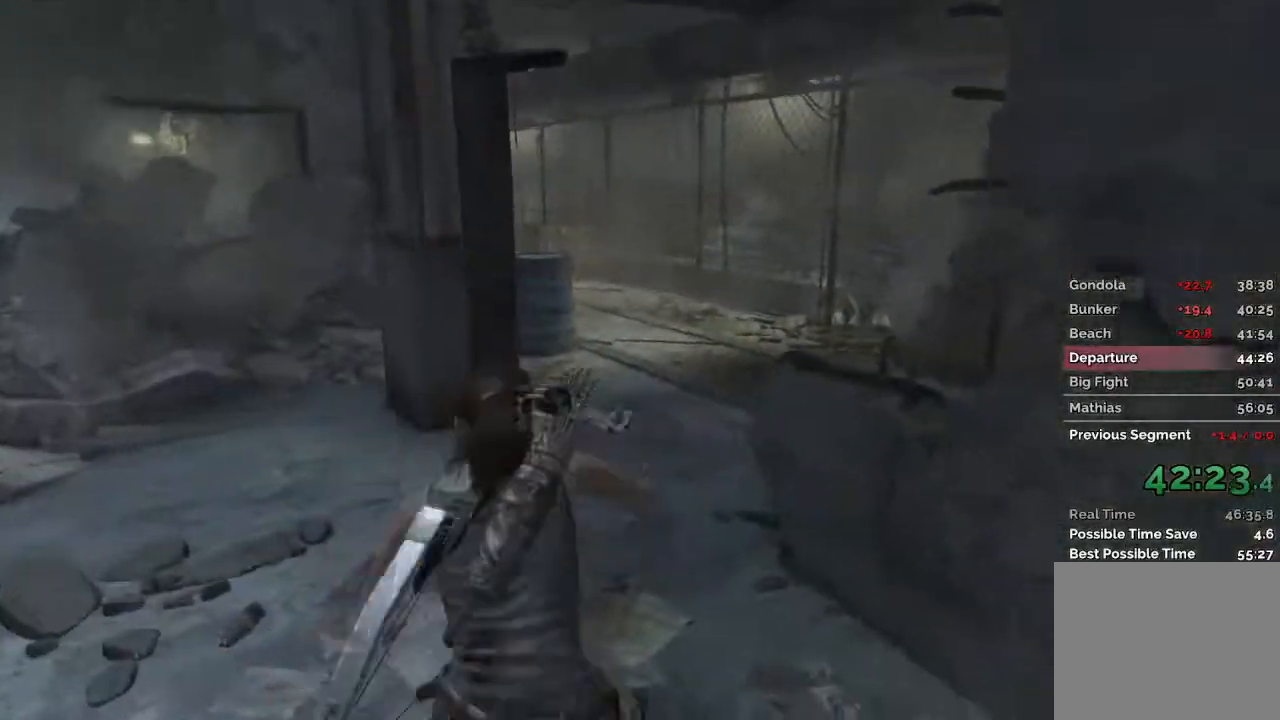
{"keys": ["w"], "mouse": [], "events": [[50, "mouse_wheel", "down"], [183, "mouse_wheel", "up"]]}
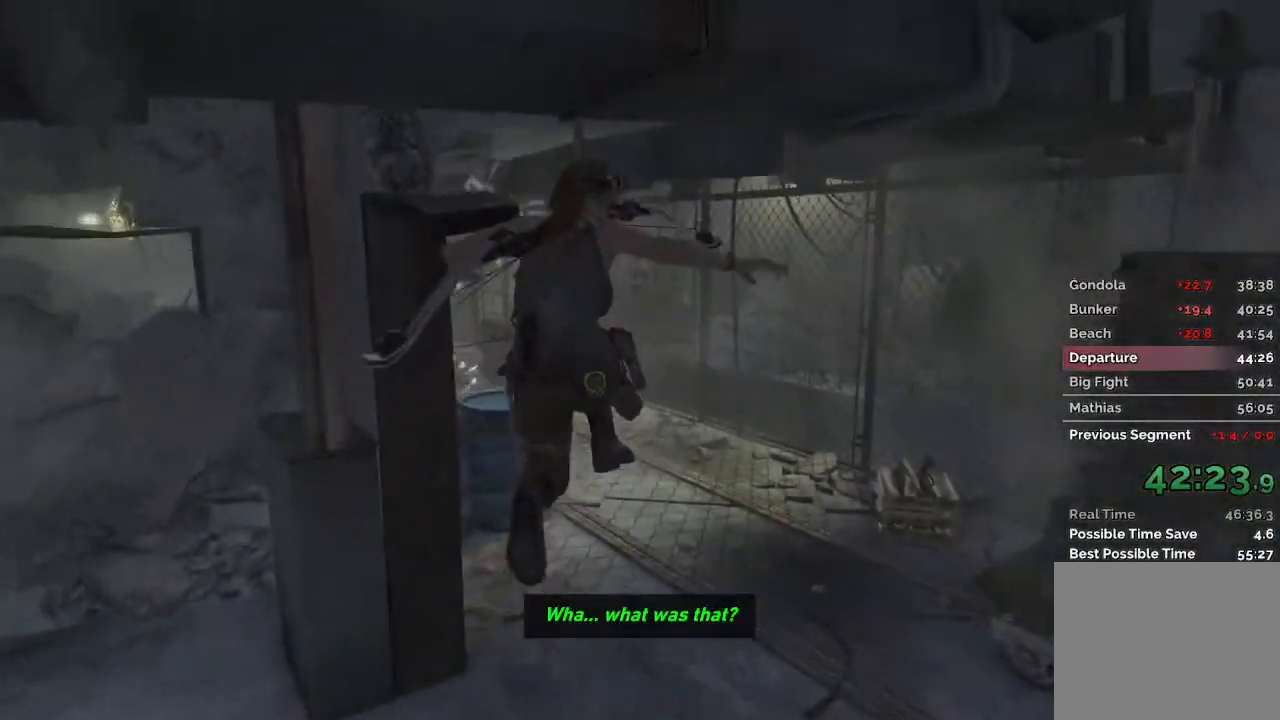
{"keys": ["w"], "mouse": [], "events": []}
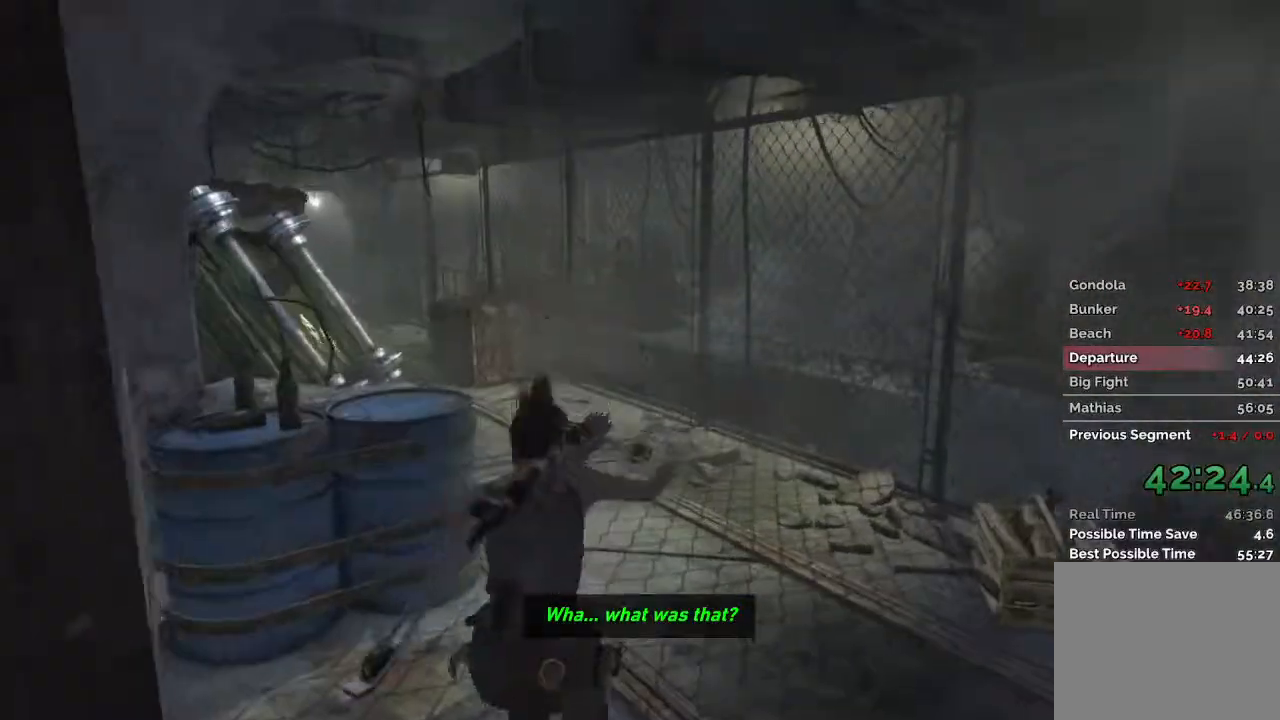
{"keys": ["a", "w"], "mouse": [], "events": [[133, "mouse_wheel", "down"], [183, "mouse_wheel", "up"], [283, "a", "down"]]}
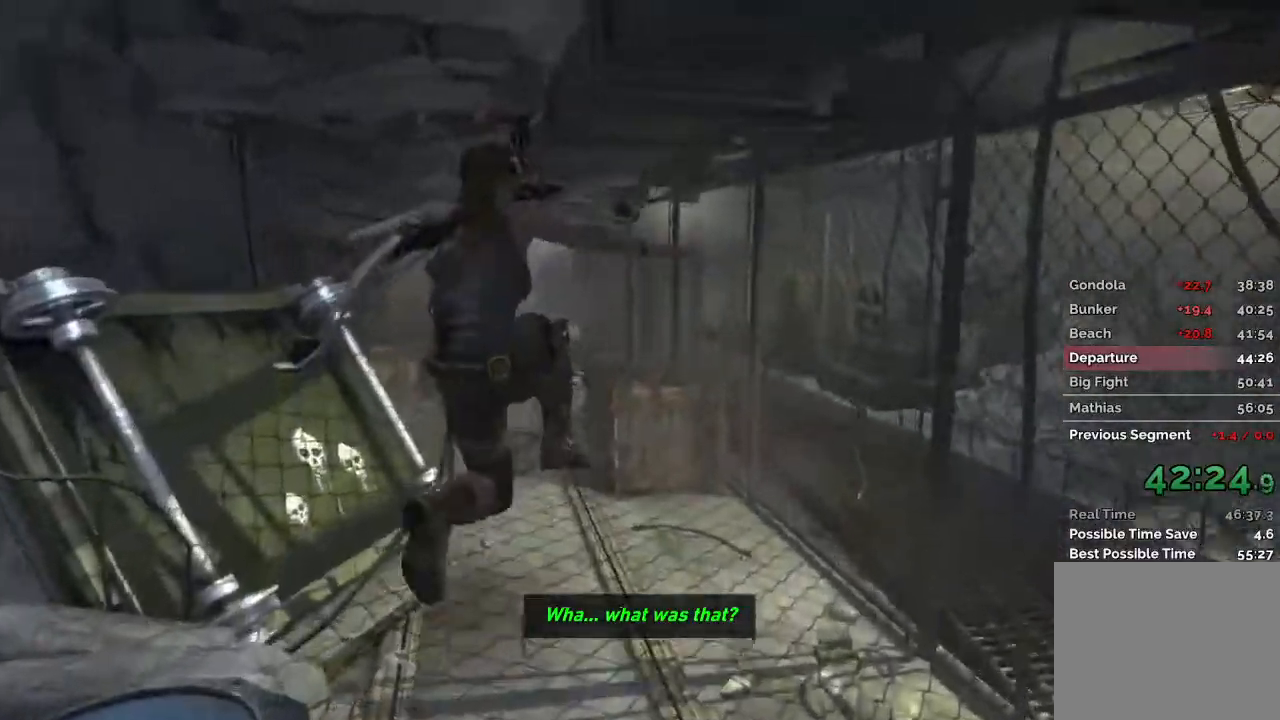
{"keys": ["w"], "mouse": ["left", "right"], "events": [[167, "a", "up"], [333, "mouse_right", "down"], [467, "mouse_left", "down"]]}
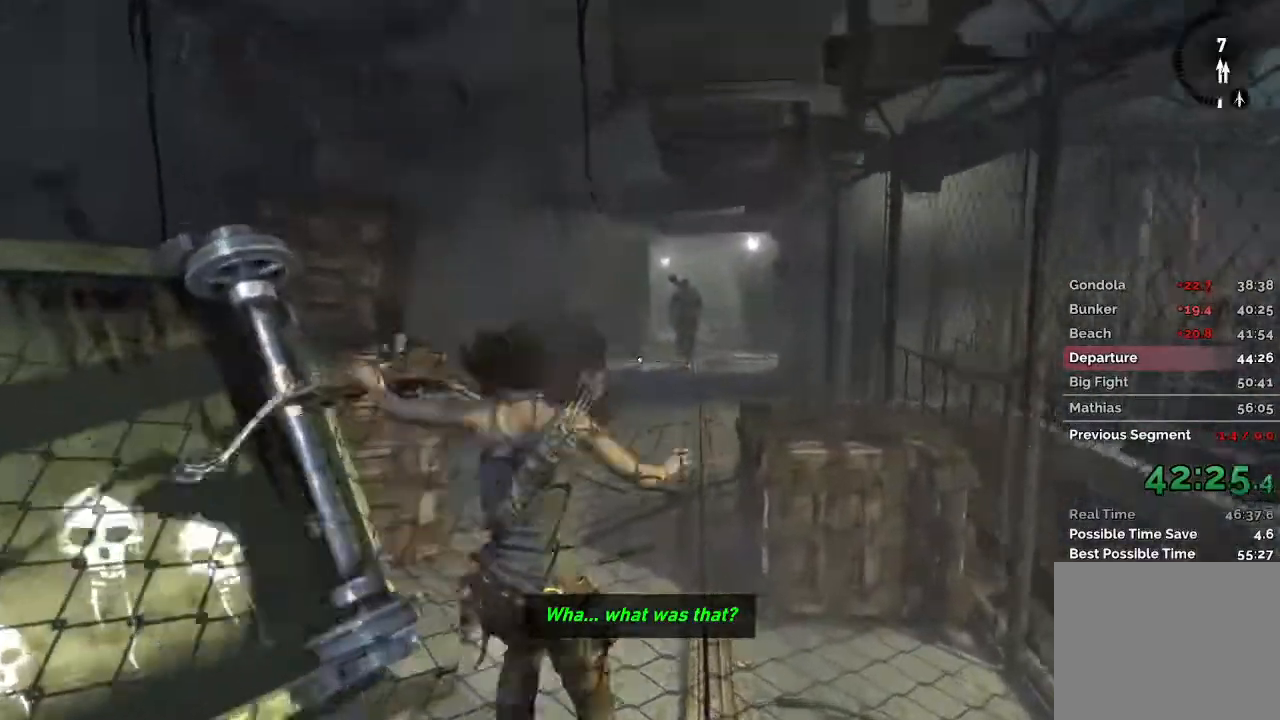
{"keys": ["w"], "mouse": ["left", "right"], "events": []}
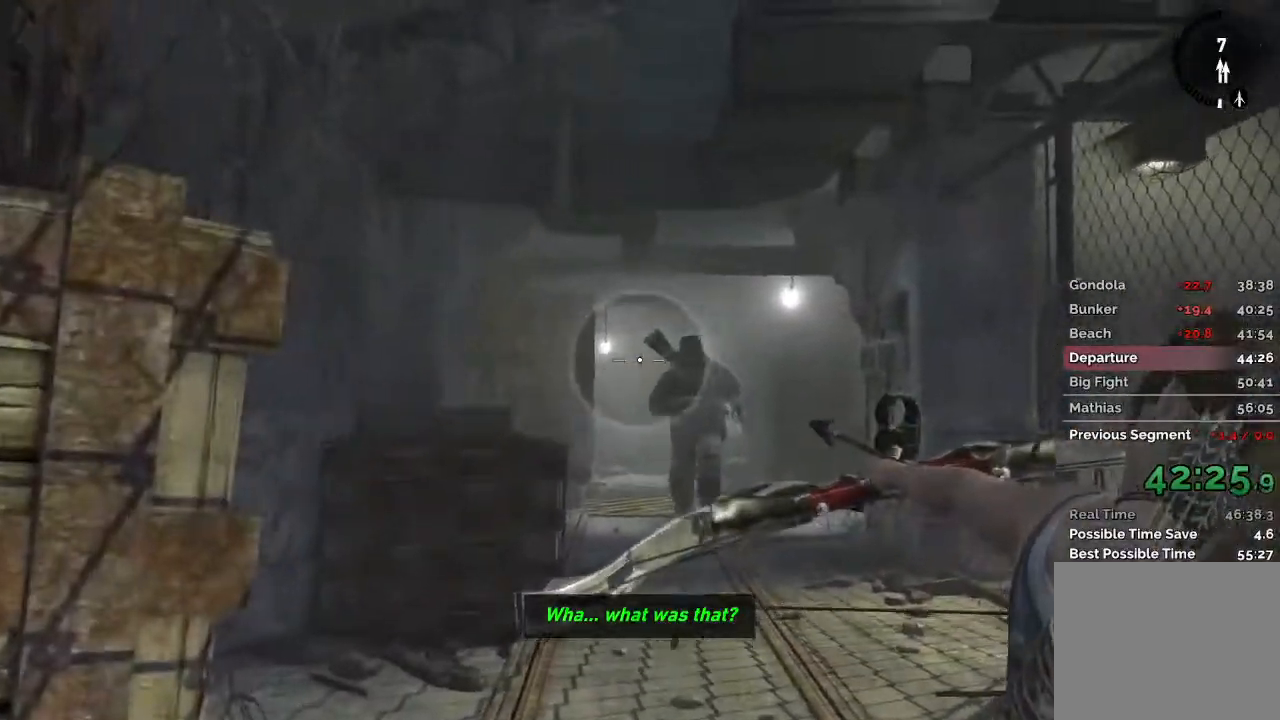
{"keys": ["w"], "mouse": ["left", "right"], "events": []}
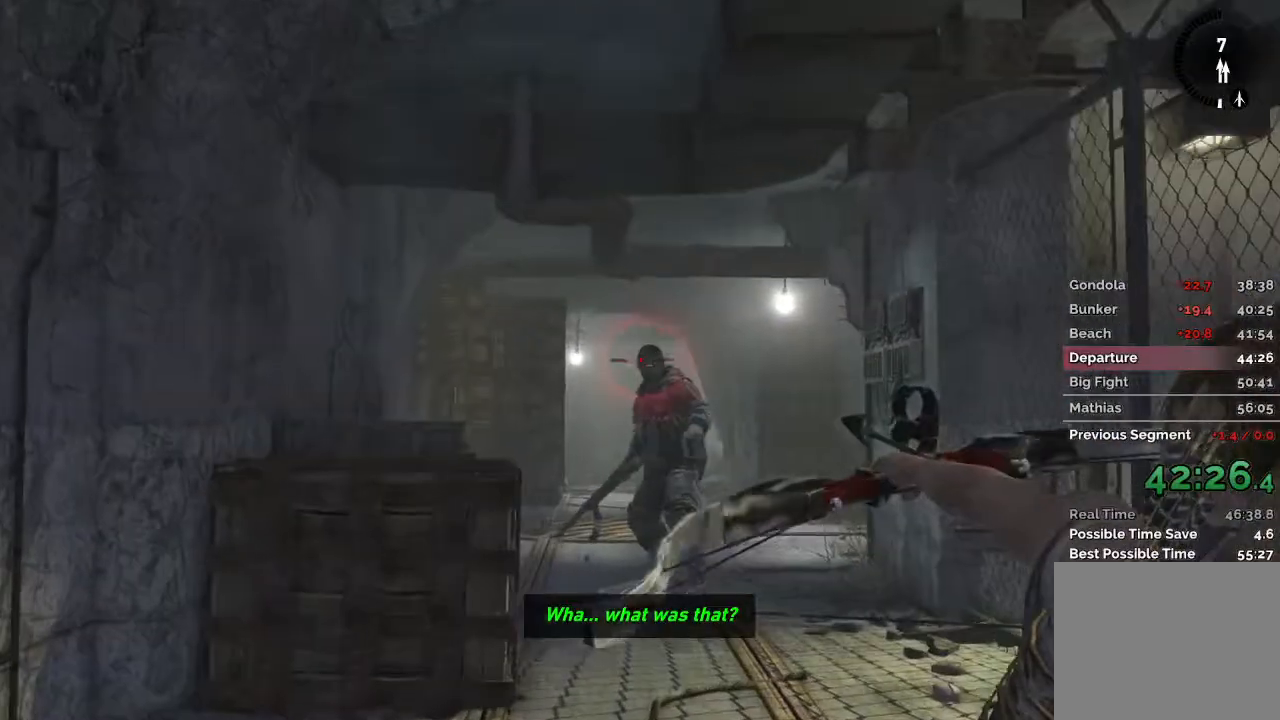
{"keys": ["w"], "mouse": ["right"], "events": [[317, "mouse_left", "up"]]}
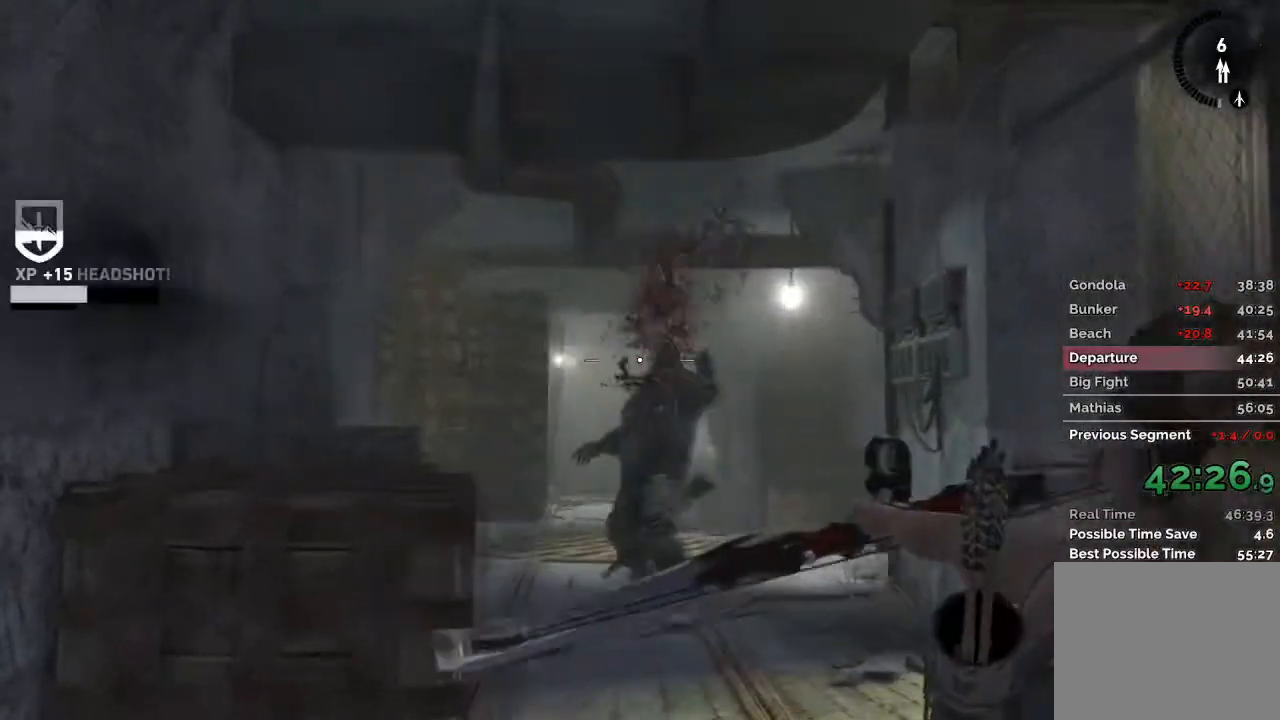
{"keys": ["w"], "mouse": [], "events": [[67, "mouse_right", "up"], [200, "mouse_wheel", "down"], [333, "mouse_wheel", "up"]]}
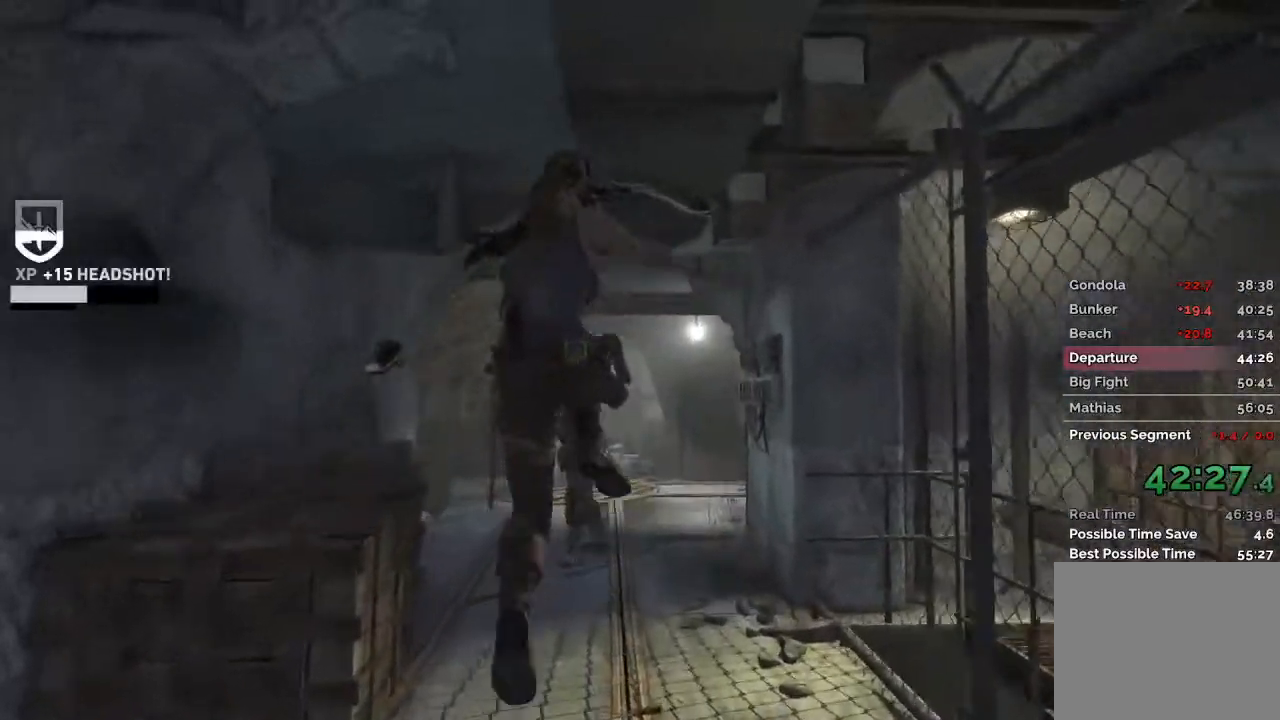
{"keys": ["w"], "mouse": [], "events": [[83, "d", "down"], [283, "d", "up"]]}
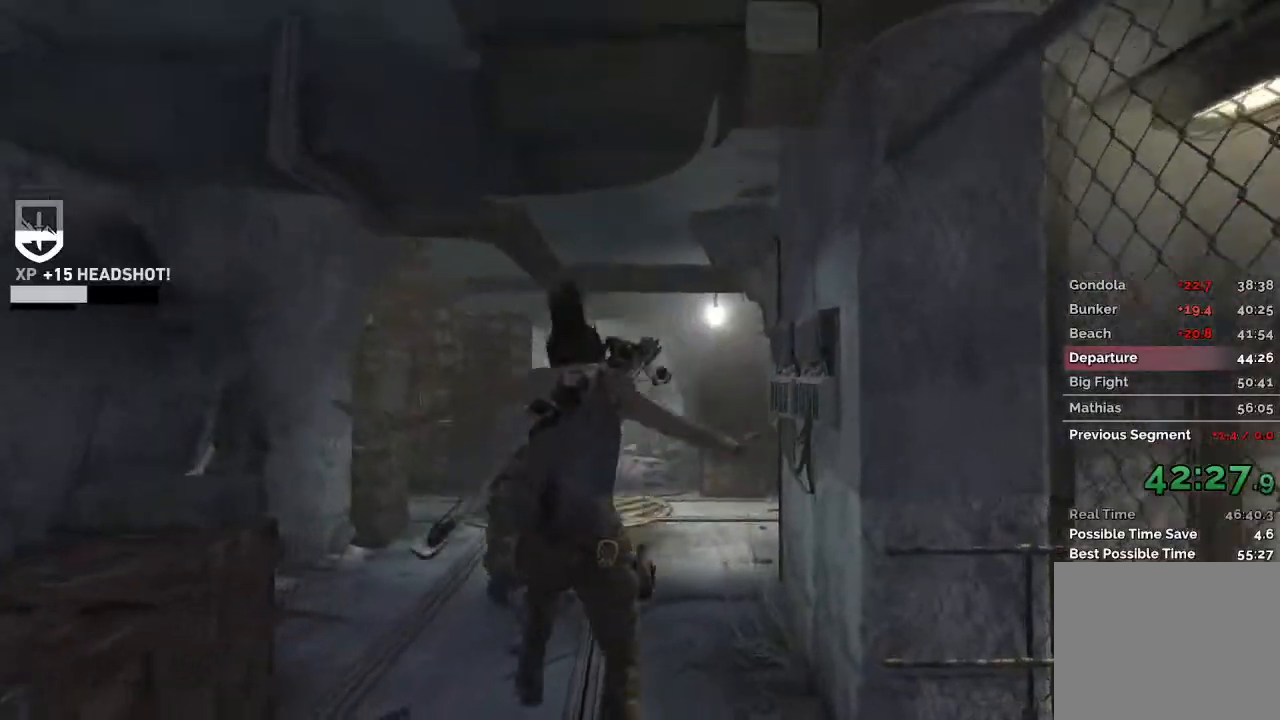
{"keys": ["w"], "mouse": [], "events": [[233, "mouse_wheel", "down"], [383, "mouse_wheel", "up"]]}